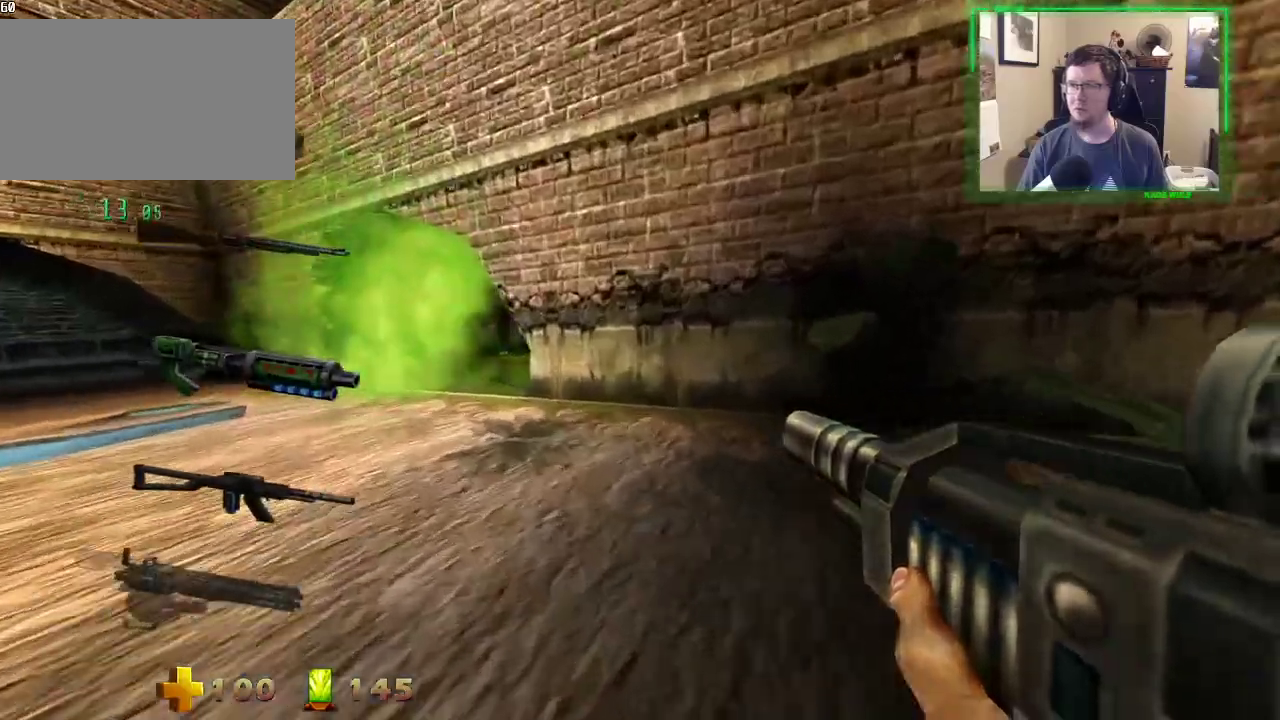
Gameplay with keyboard and mouse; each line is a JSON object with the keys and mouse buttons held at the frame after it. "events" lists presses ("down") and releases ("up") of "1", "2", "3", "4", "5", "a", "alt", "c", "caps_lock", "ctrl", "d", "e", "f", "g", "q", "r", "s", "shift", "space", "t", "tab", "v", "w", "x", "z", "mouse_left", "mouse_wheel" and "mouse_right" between this image and that frame as [ms after this image, input, new state], when the widget could be followed in between. "mouse_left", "mouse_wheel", "mouse_right" = the "left", "wheel", "right" buttons of the "mouse" list. No other keys are recorded. "wheel" means that the mouse wheel is clicked or scrolled. Not read: mouse_move.
{"keys": ["a", "w"], "mouse": [], "events": []}
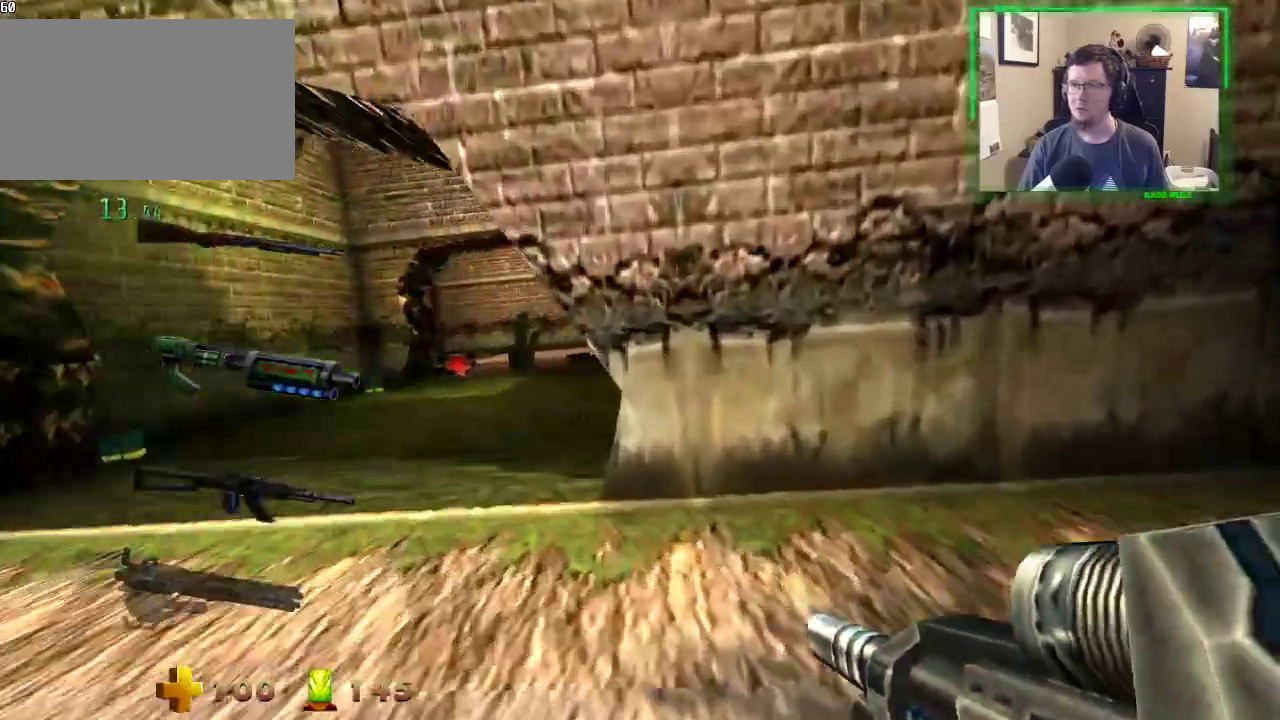
{"keys": ["a", "w"], "mouse": [], "events": []}
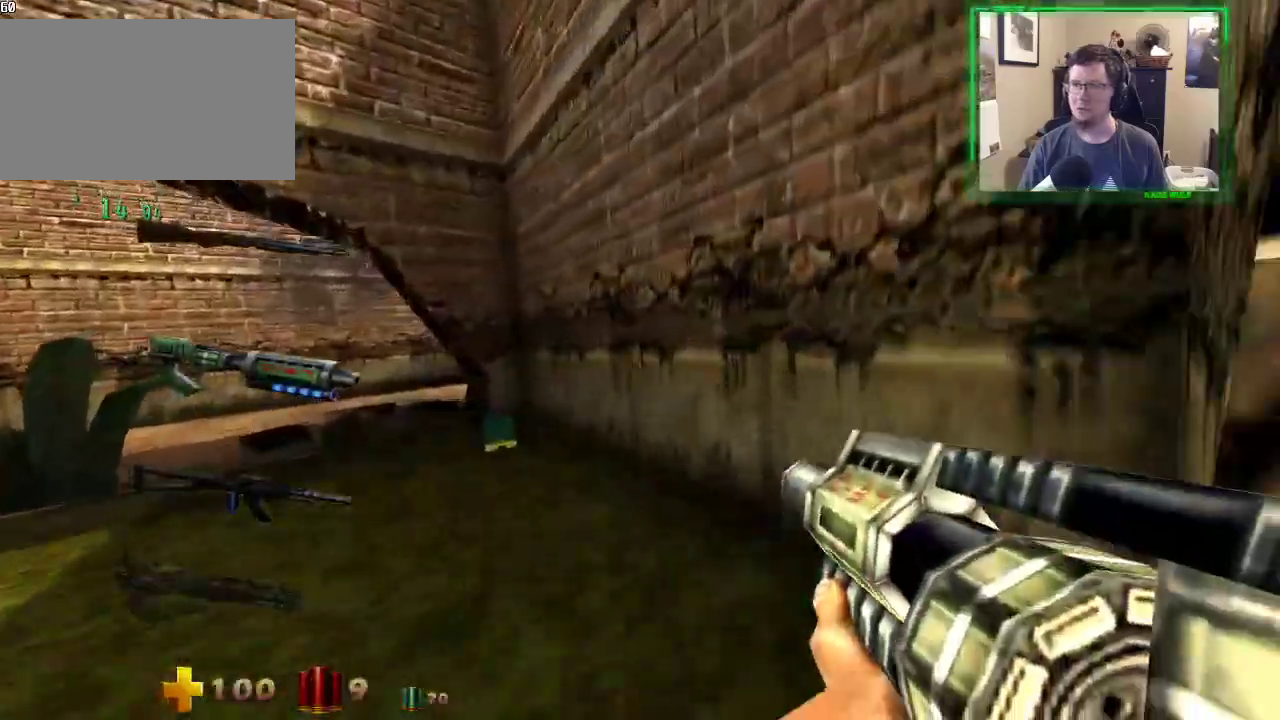
{"keys": ["a", "w"], "mouse": [], "events": []}
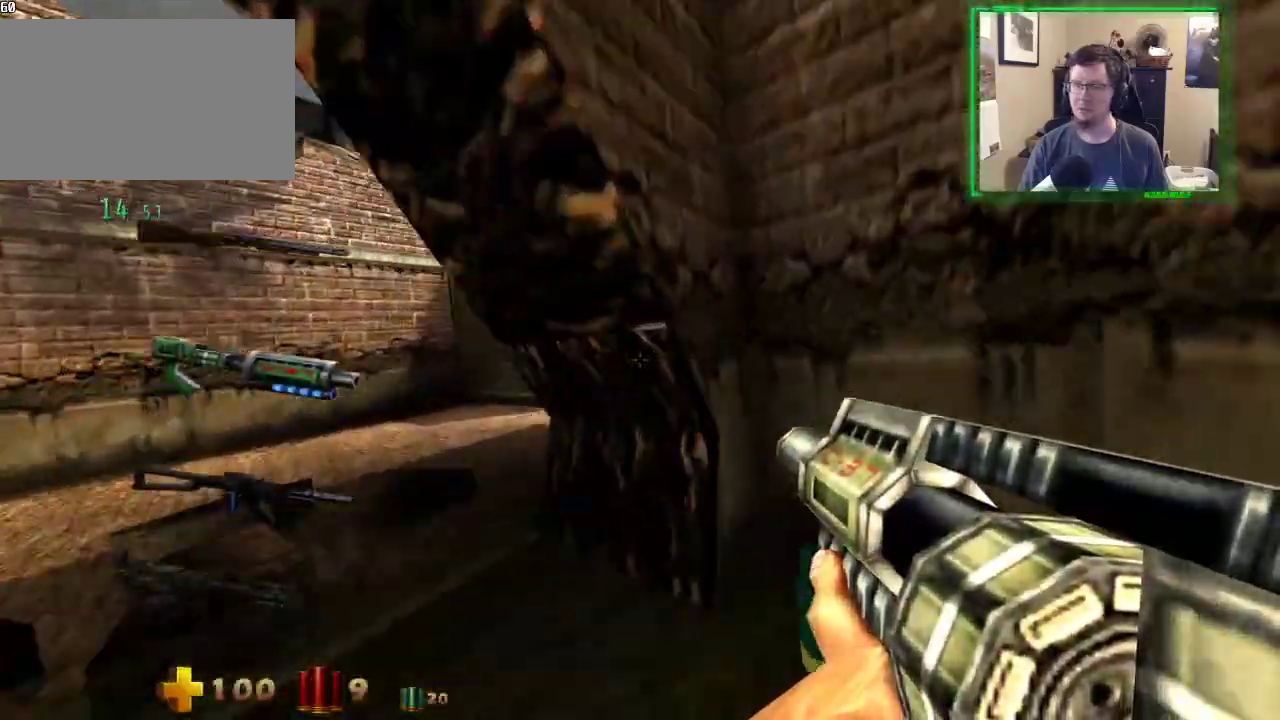
{"keys": ["d", "w"], "mouse": [], "events": [[300, "a", "up"], [300, "d", "down"]]}
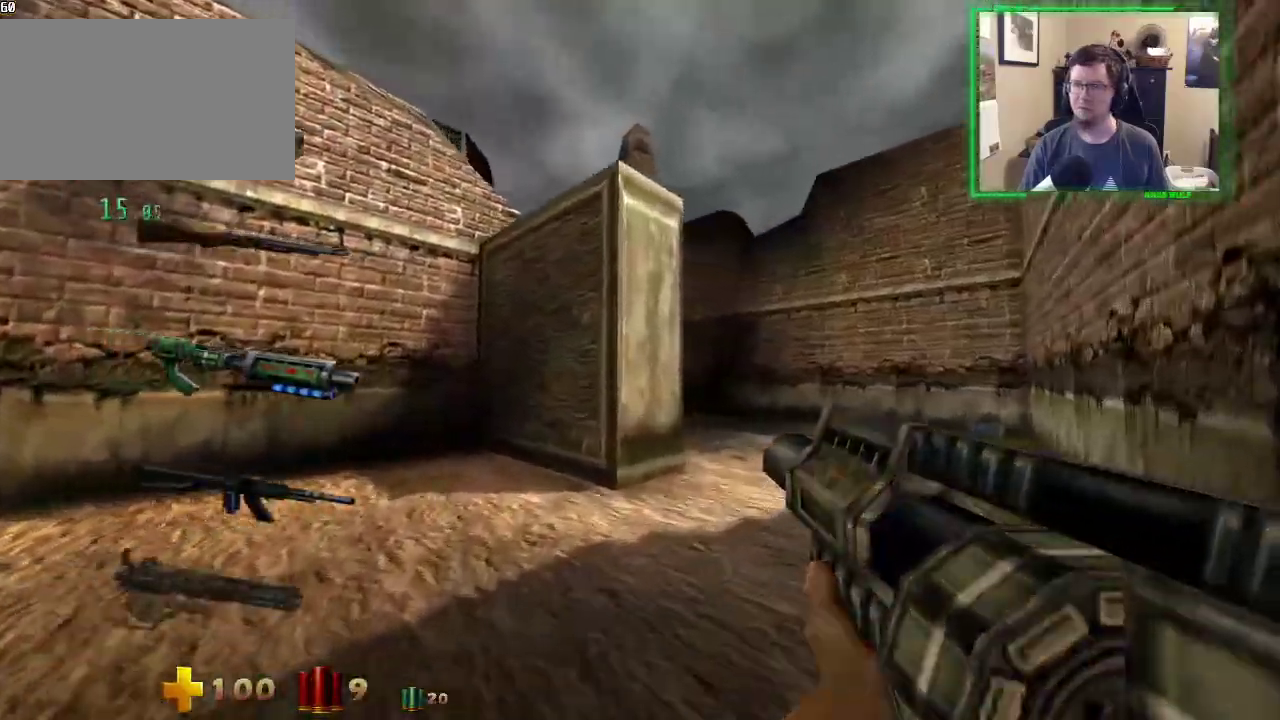
{"keys": ["d", "w"], "mouse": [], "events": []}
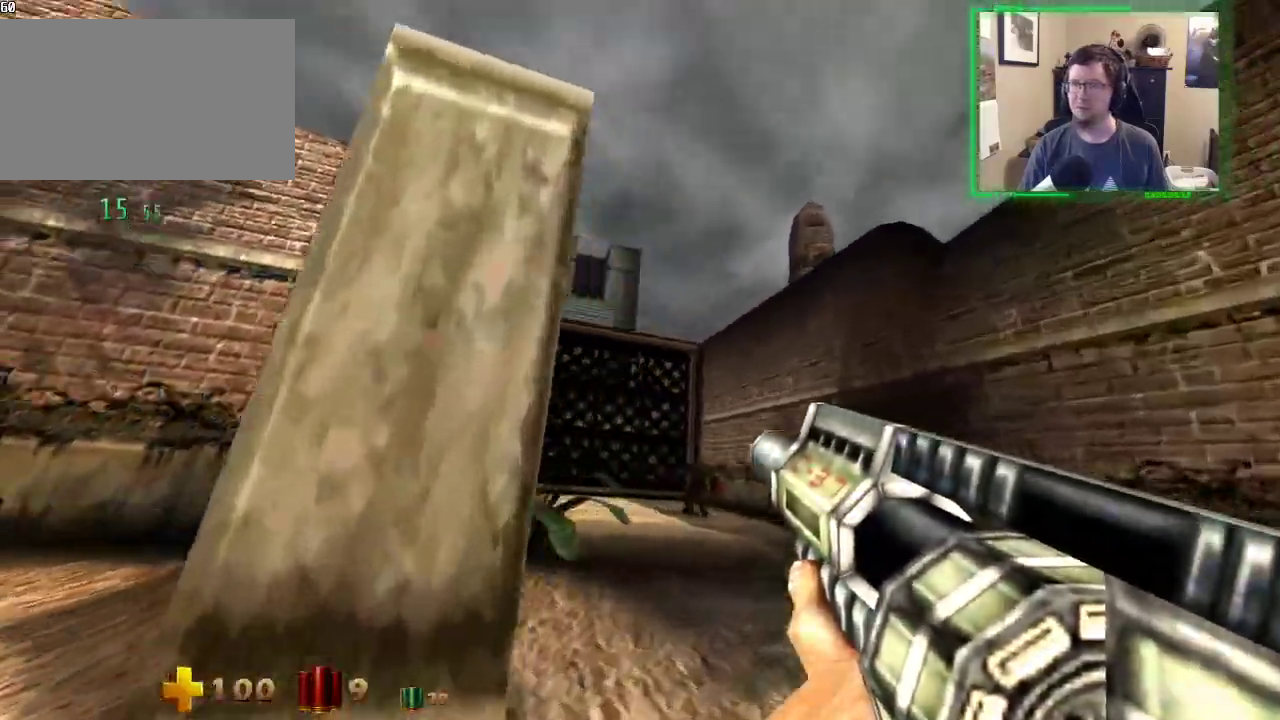
{"keys": ["w"], "mouse": ["left"], "events": [[150, "d", "up"], [467, "mouse_left", "down"]]}
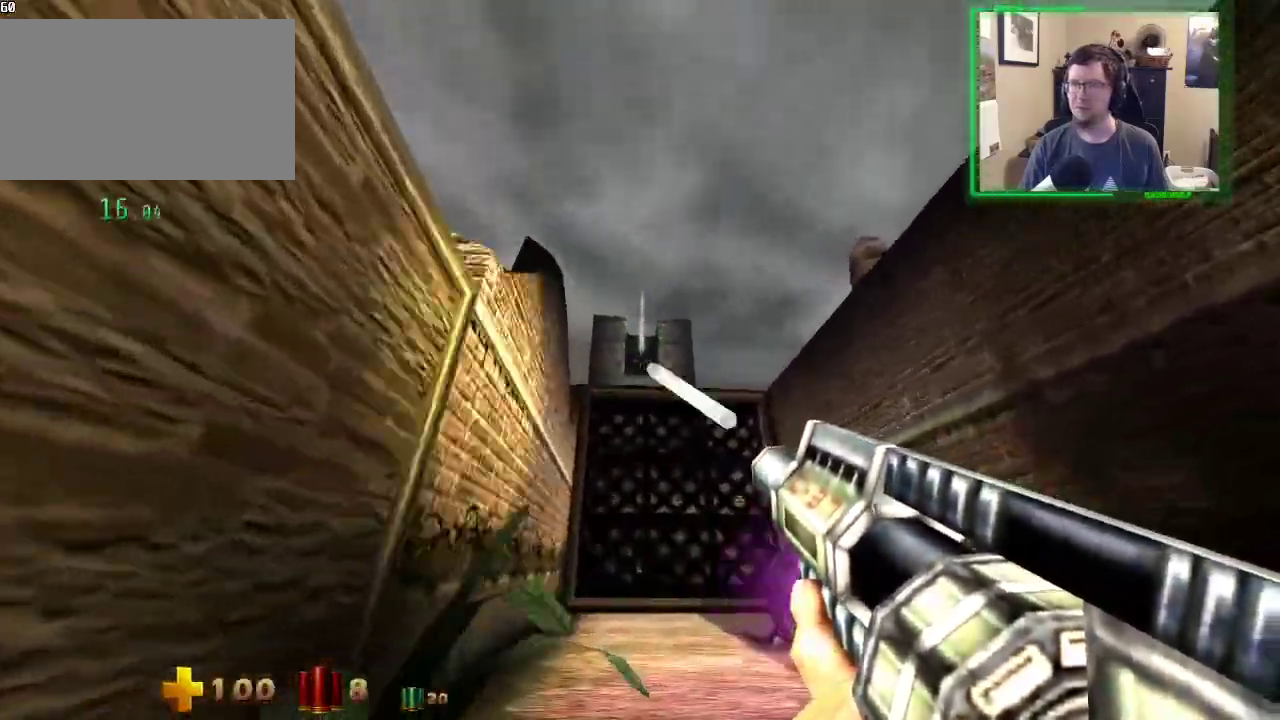
{"keys": ["a", "w"], "mouse": [], "events": [[117, "mouse_left", "up"], [300, "a", "down"]]}
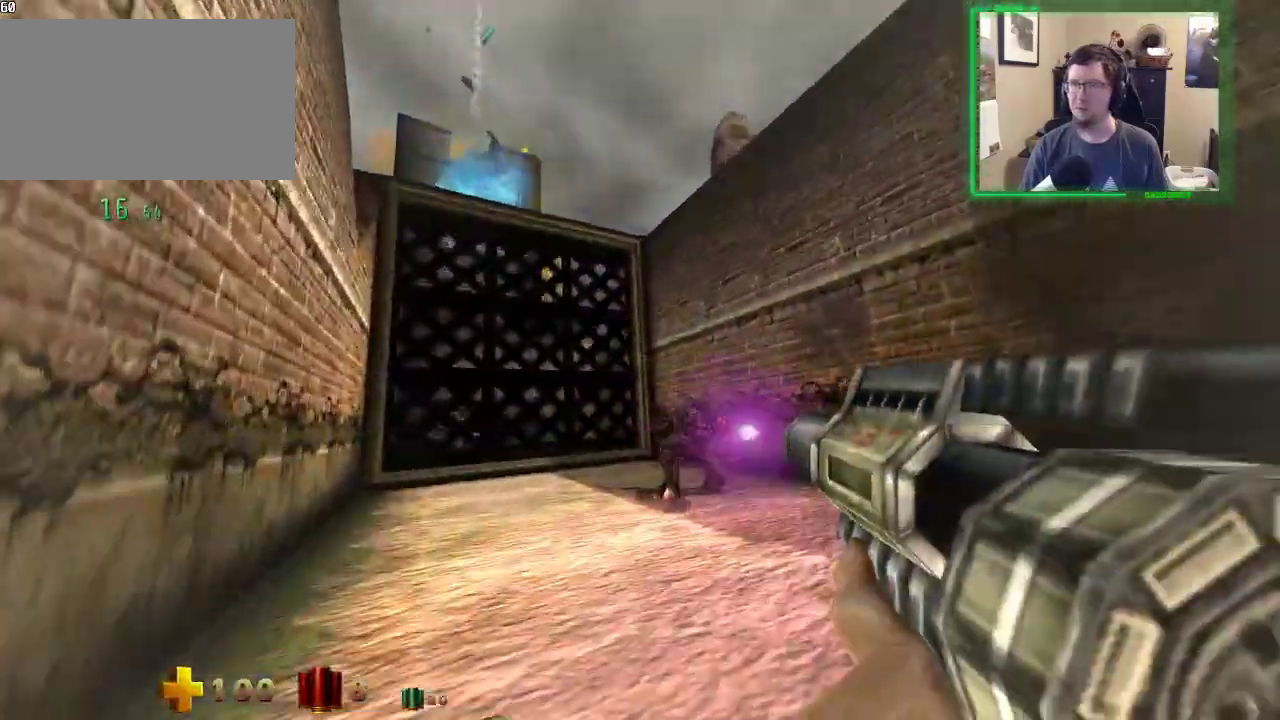
{"keys": ["a", "w"], "mouse": [], "events": []}
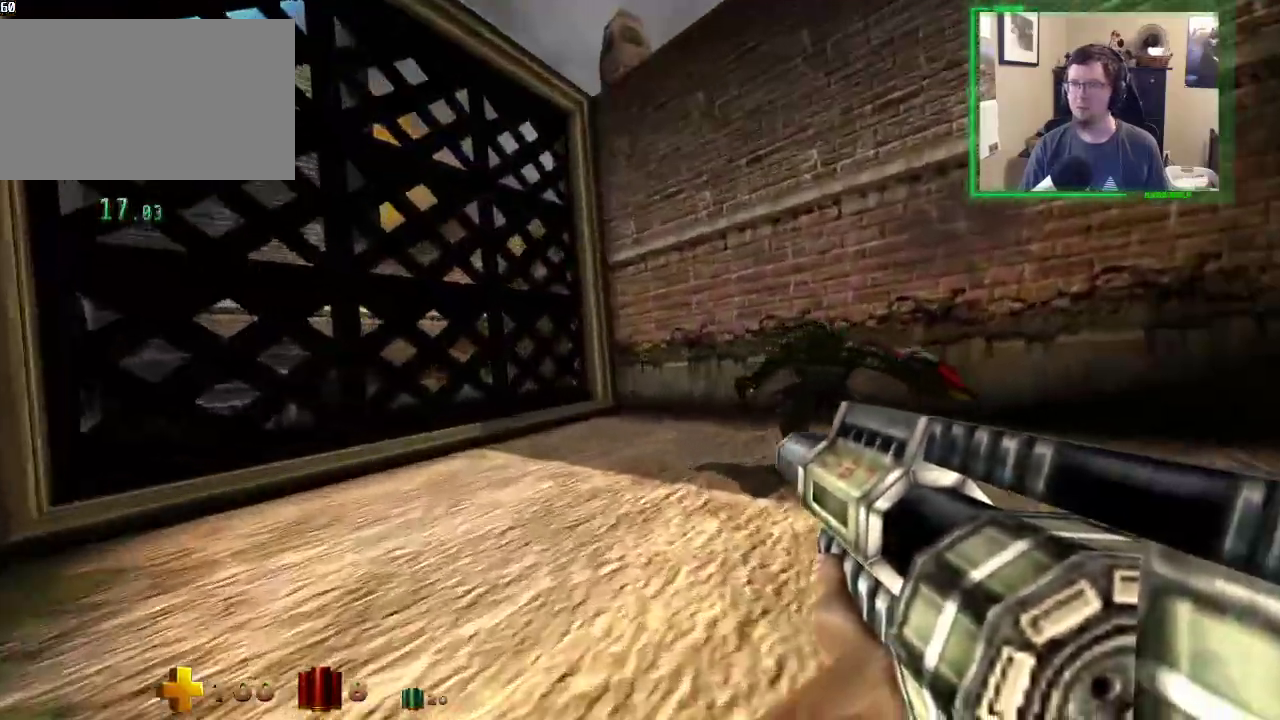
{"keys": ["a", "w"], "mouse": [], "events": []}
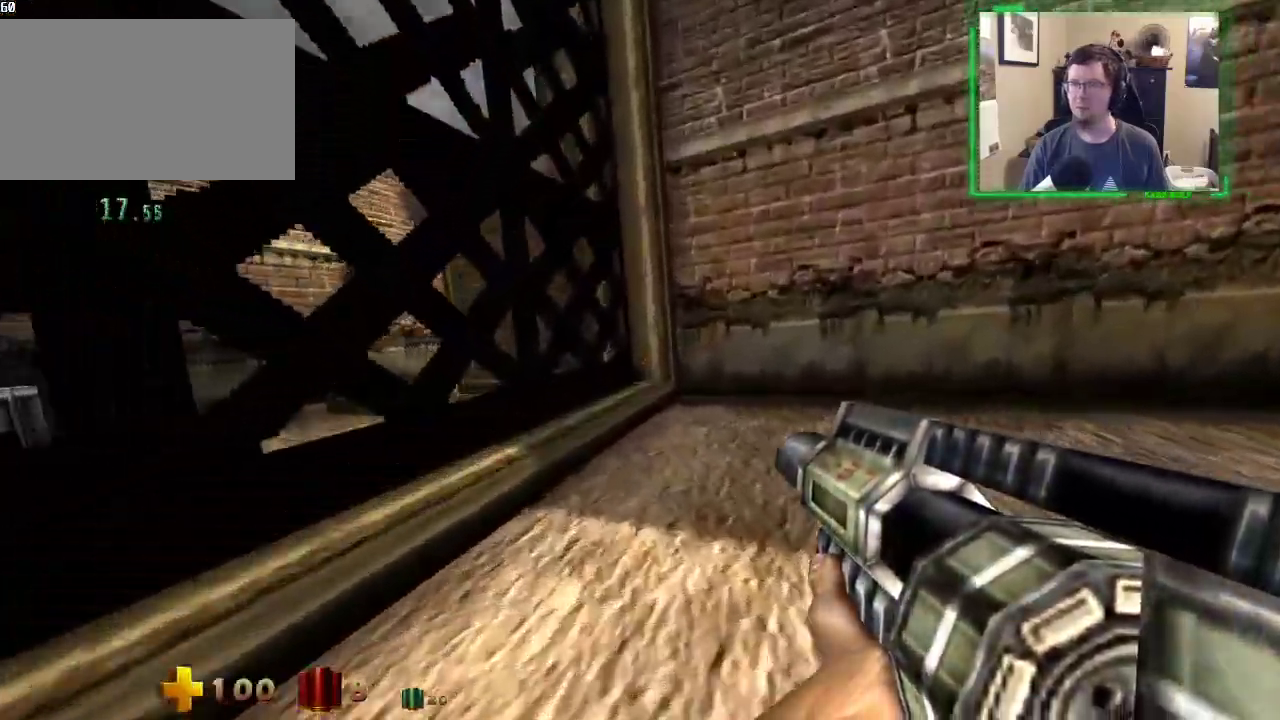
{"keys": ["a", "w"], "mouse": [], "events": [[300, "space", "down"], [483, "space", "up"]]}
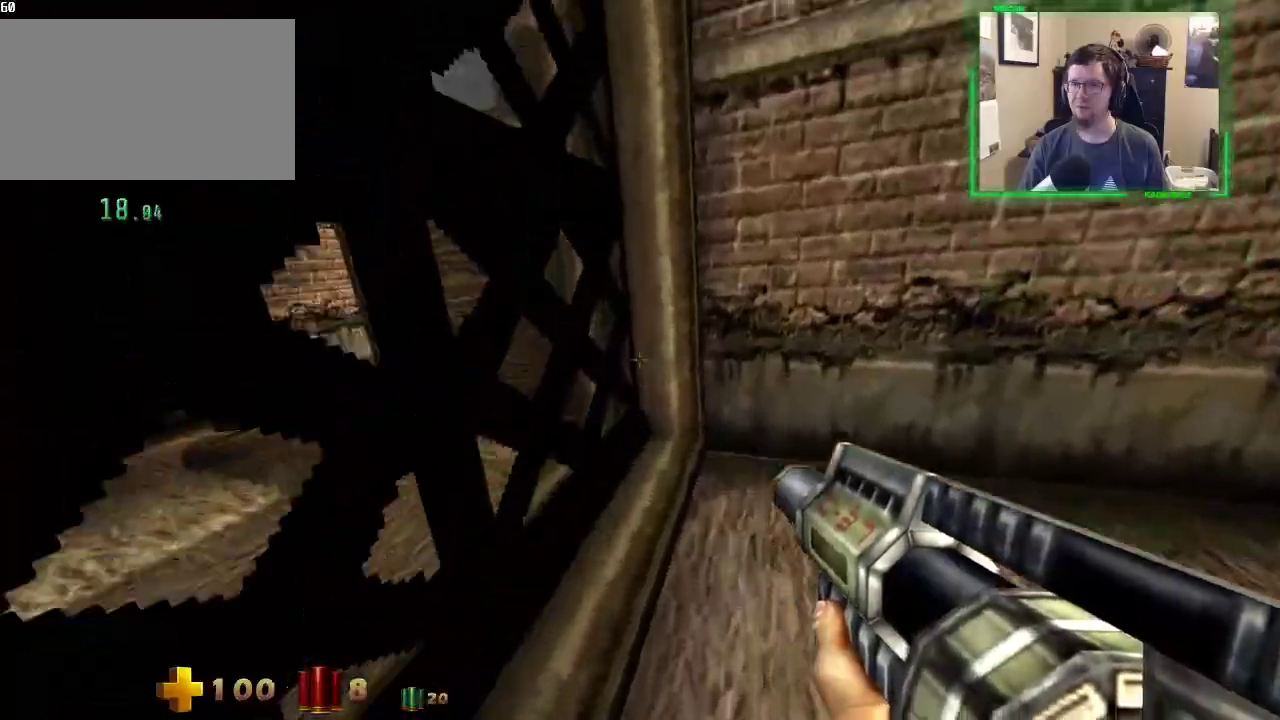
{"keys": ["a", "w"], "mouse": [], "events": []}
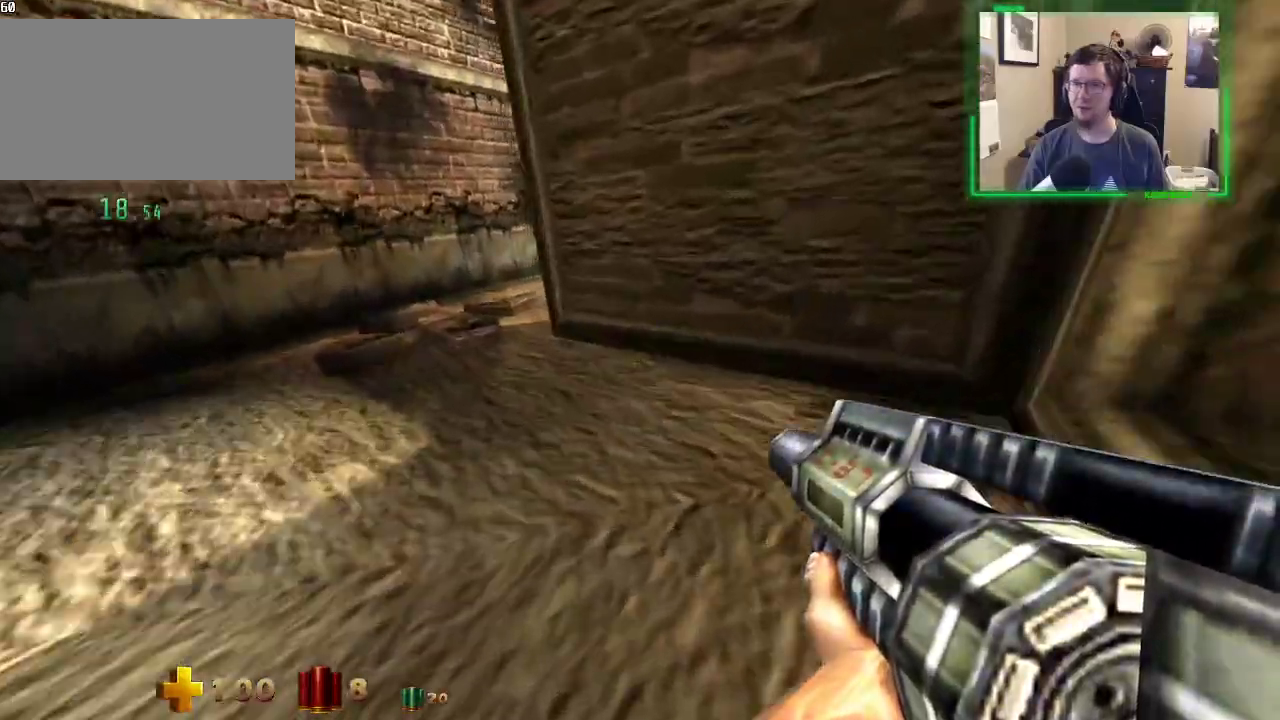
{"keys": ["a", "w"], "mouse": [], "events": []}
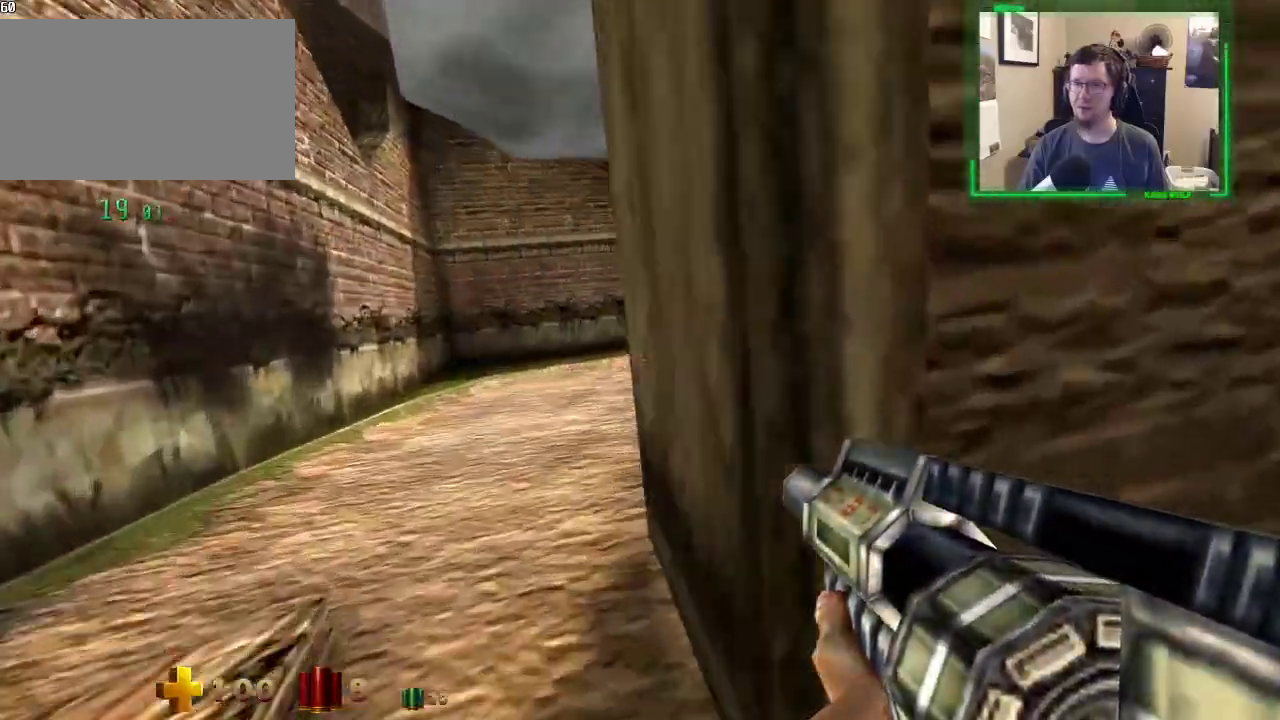
{"keys": ["d", "w"], "mouse": [], "events": [[400, "a", "up"], [433, "d", "down"]]}
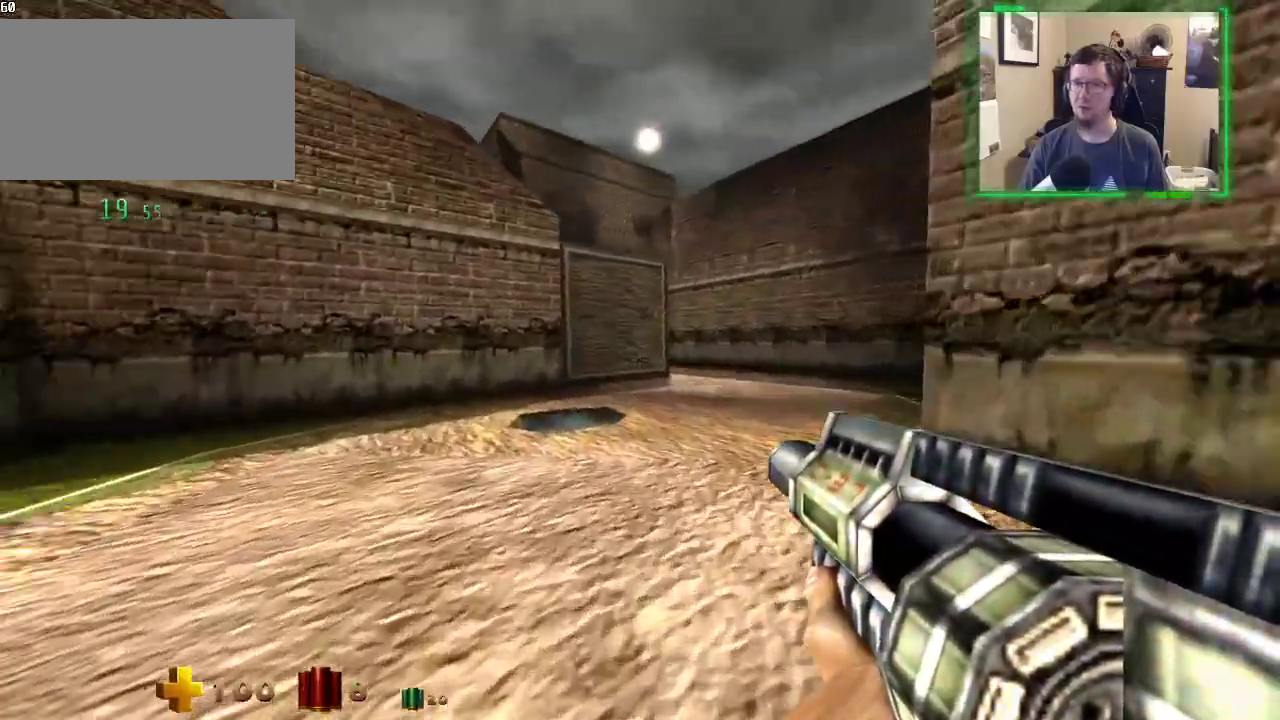
{"keys": ["d", "w"], "mouse": [], "events": []}
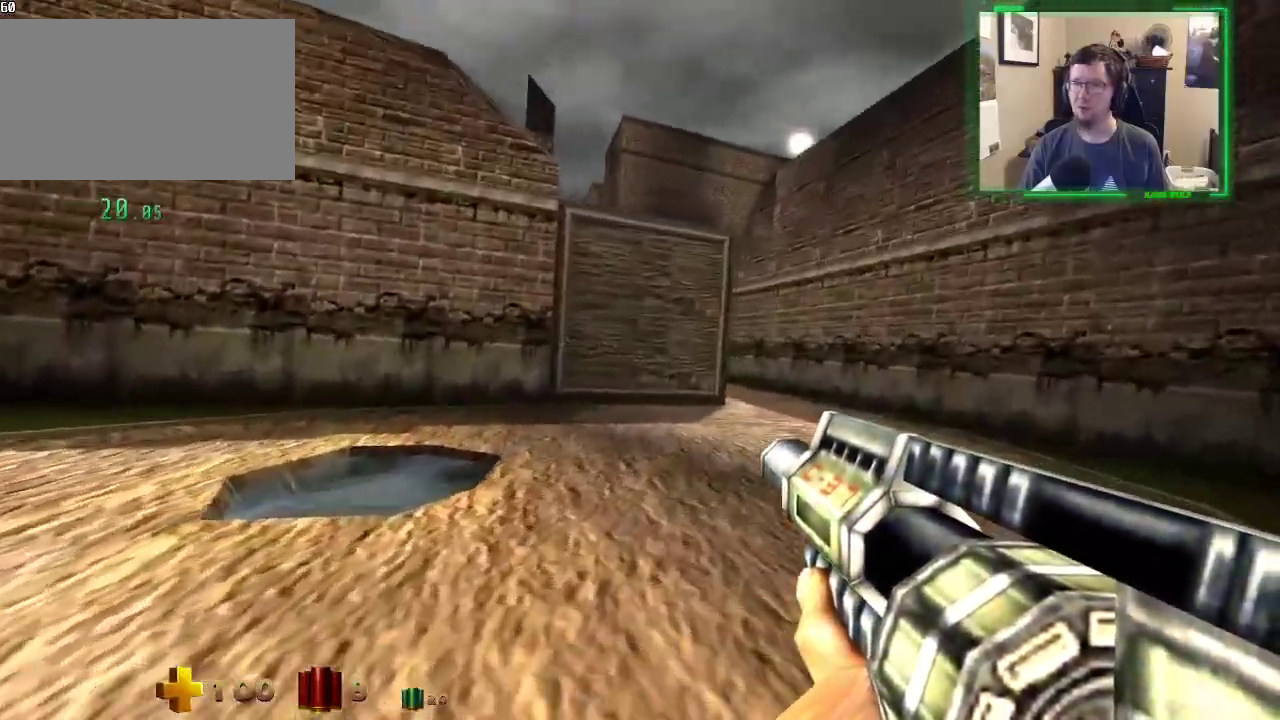
{"keys": ["w"], "mouse": [], "events": [[433, "d", "up"]]}
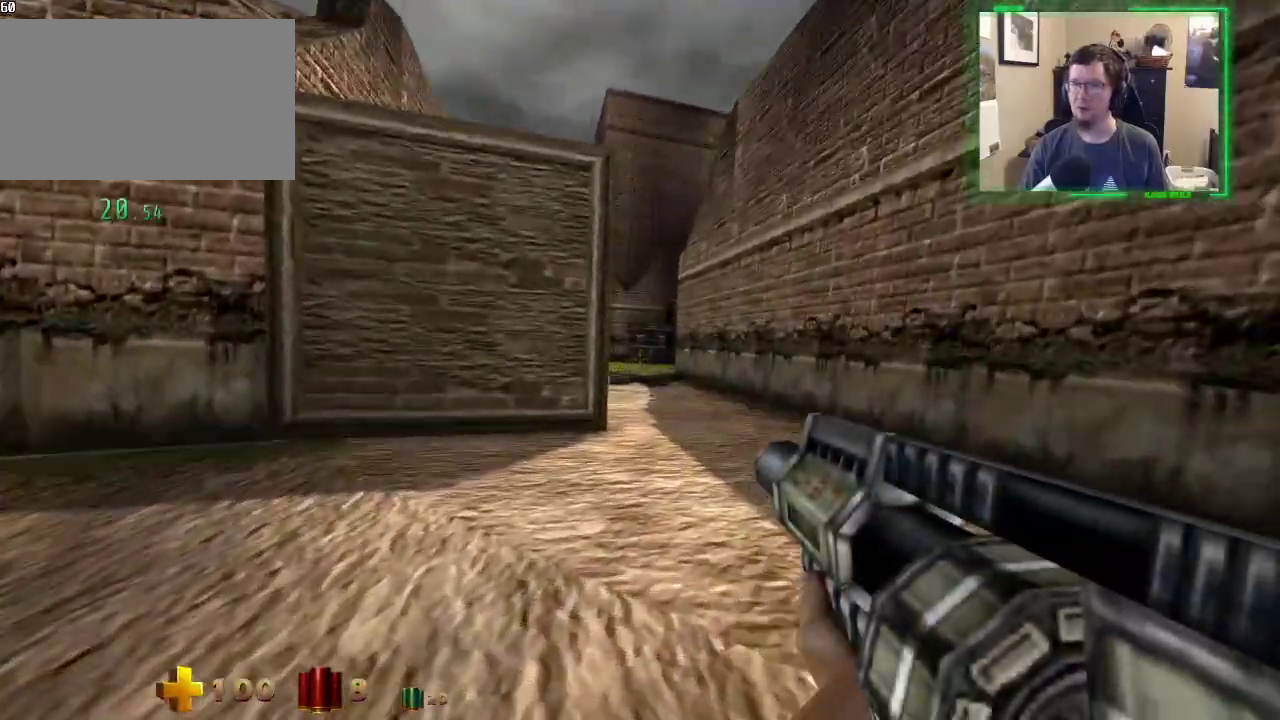
{"keys": ["w"], "mouse": [], "events": [[300, "mouse_left", "down"], [400, "mouse_left", "up"]]}
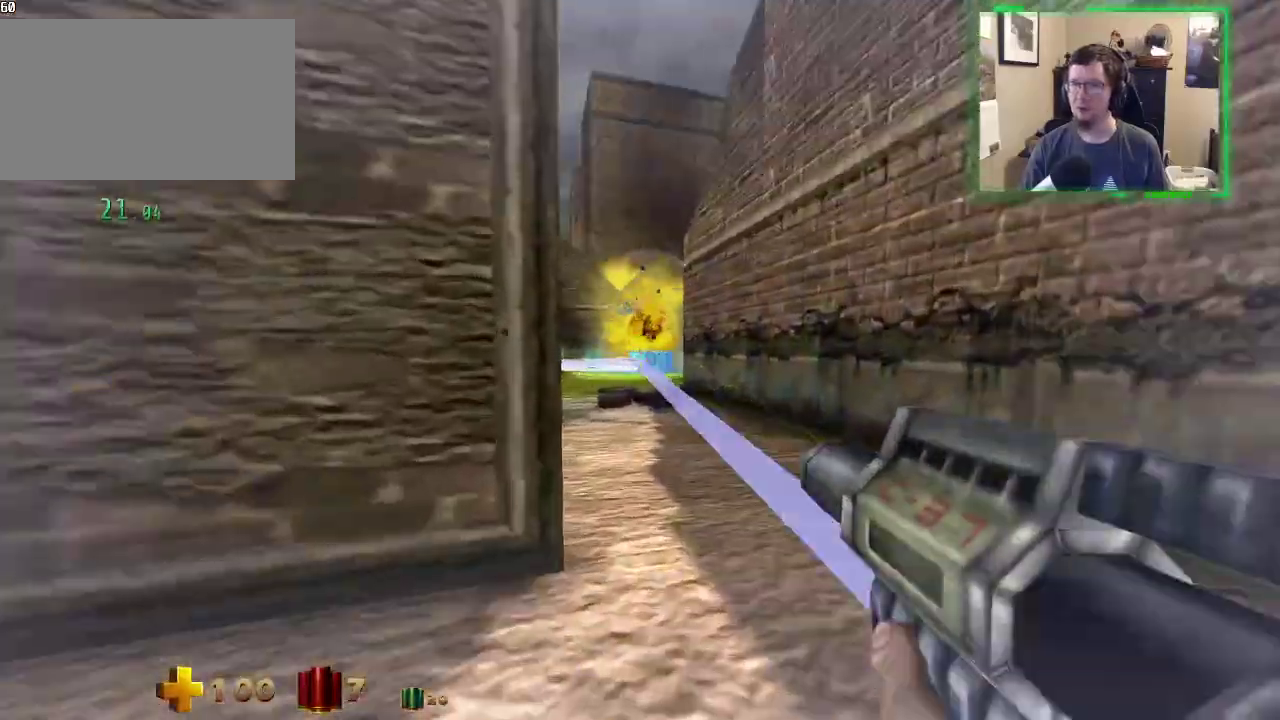
{"keys": ["a", "w"], "mouse": [], "events": [[133, "a", "down"]]}
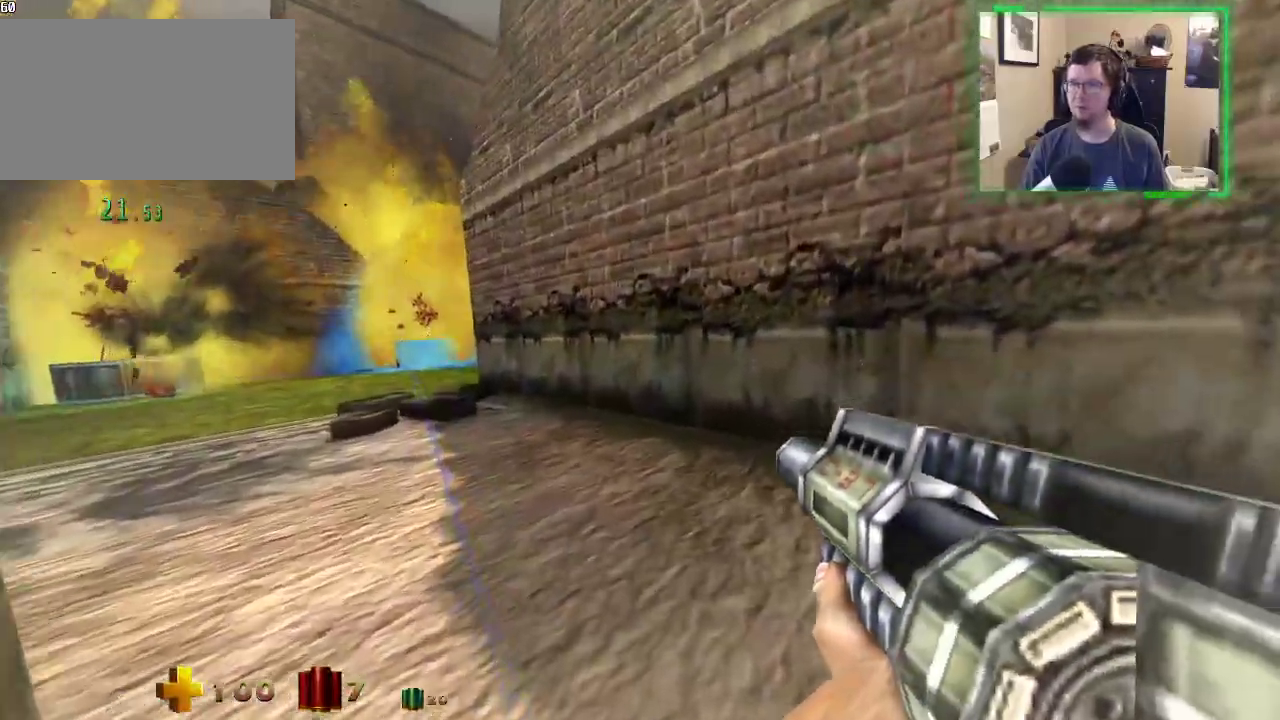
{"keys": ["a", "w"], "mouse": [], "events": []}
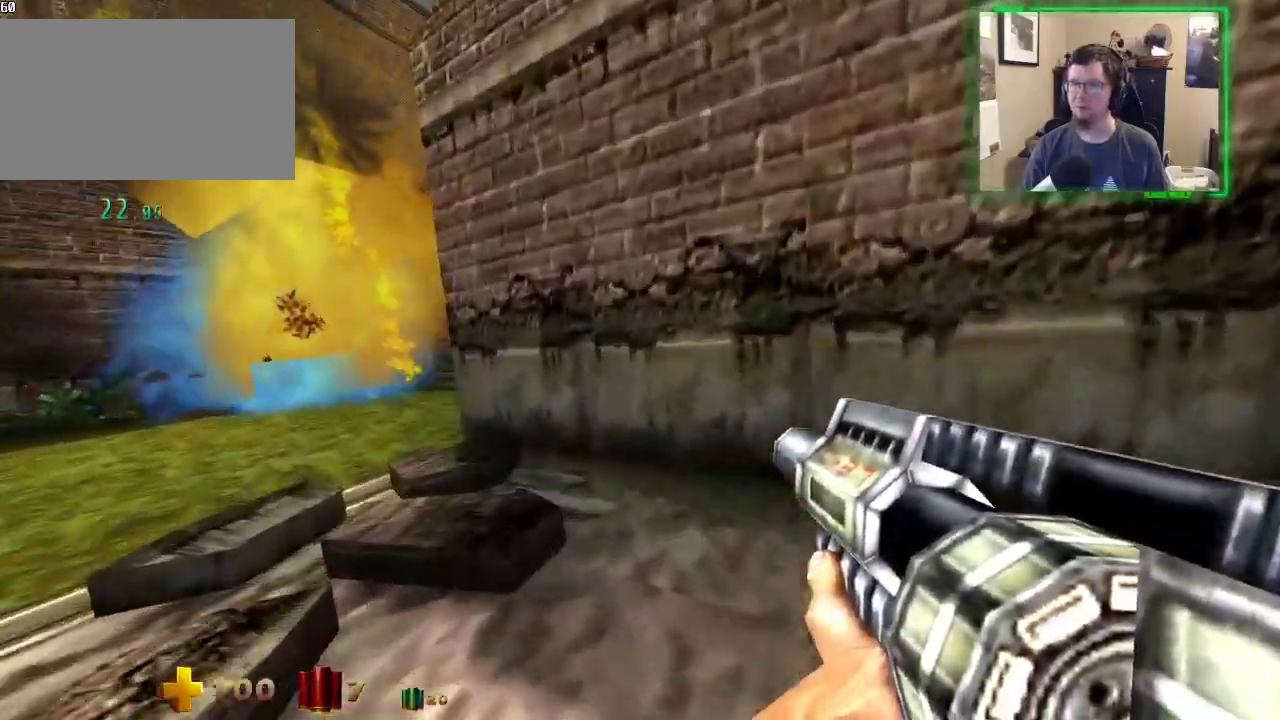
{"keys": ["a", "w"], "mouse": [], "events": []}
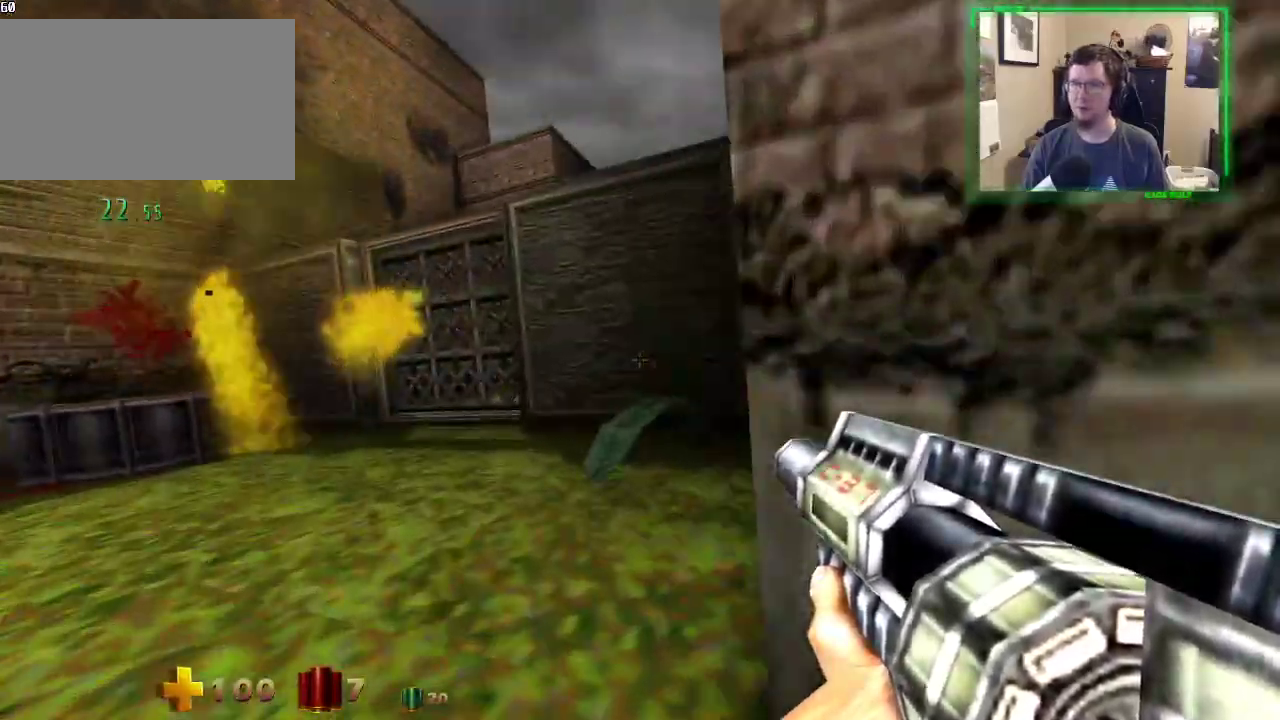
{"keys": ["a", "w"], "mouse": [], "events": []}
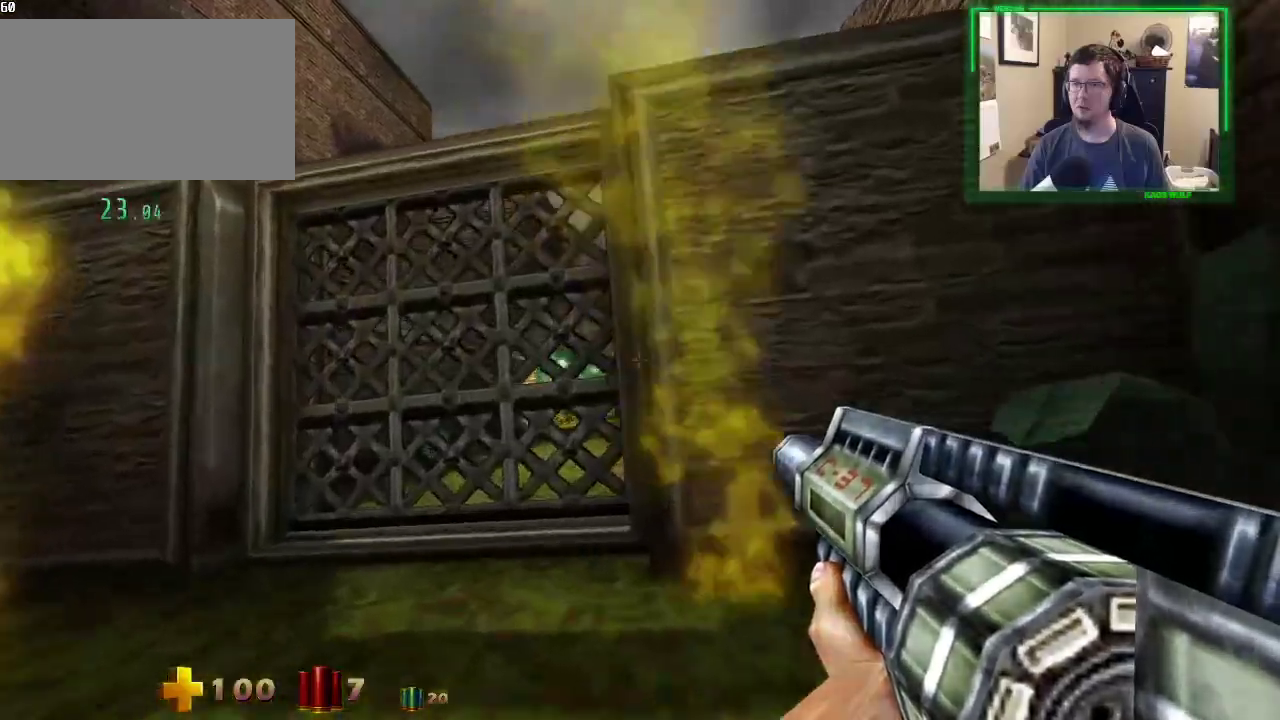
{"keys": ["w"], "mouse": [], "events": [[283, "a", "up"]]}
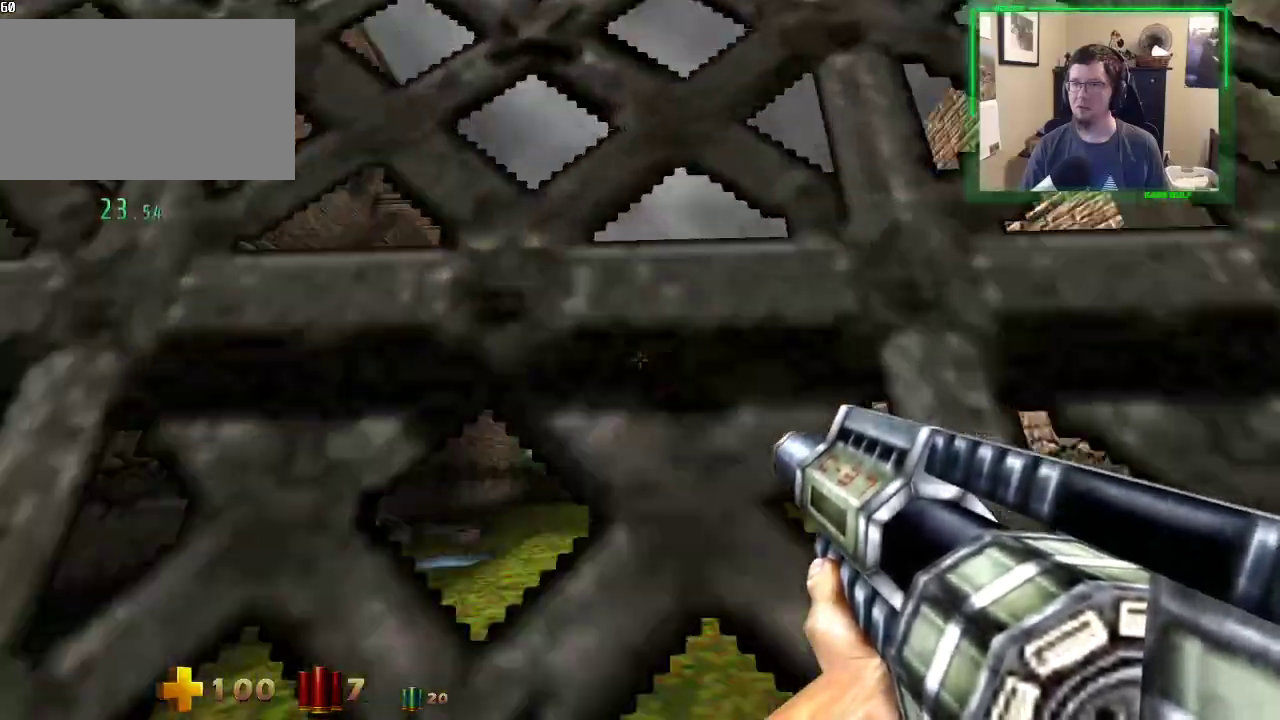
{"keys": ["d", "w"], "mouse": [], "events": [[200, "mouse_left", "down"], [300, "d", "down"], [300, "mouse_left", "up"]]}
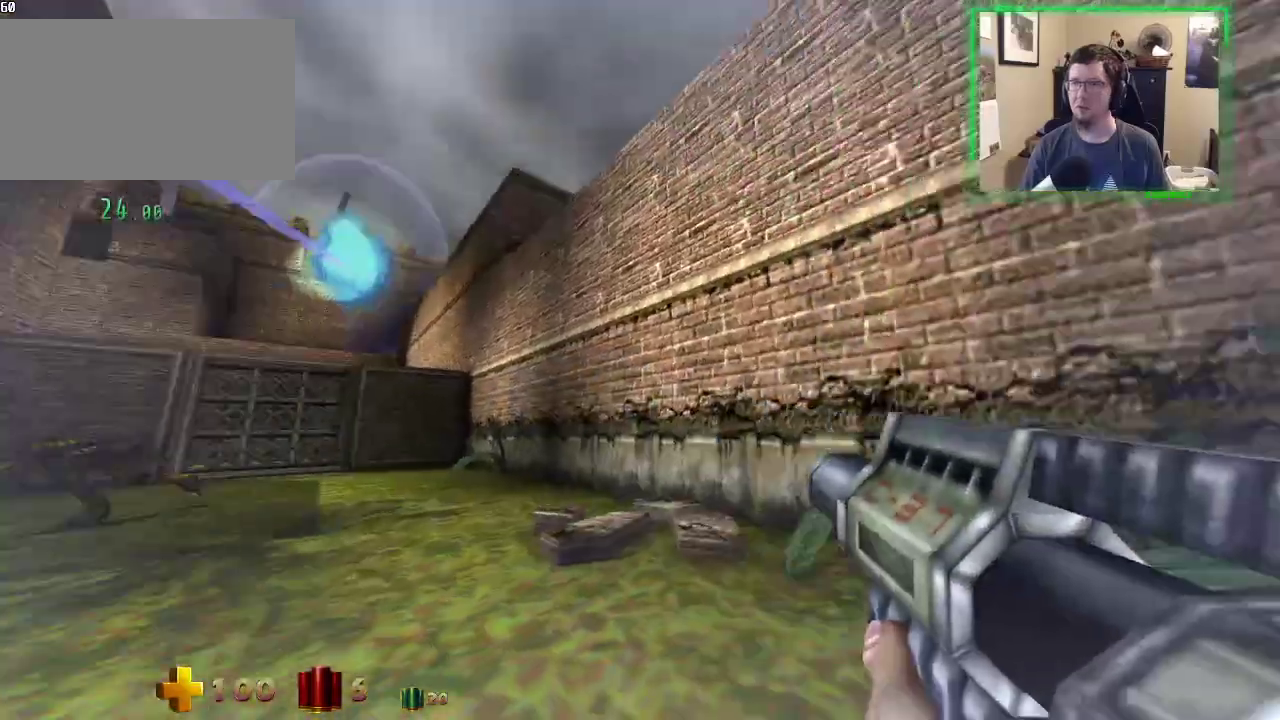
{"keys": ["d", "w"], "mouse": [], "events": []}
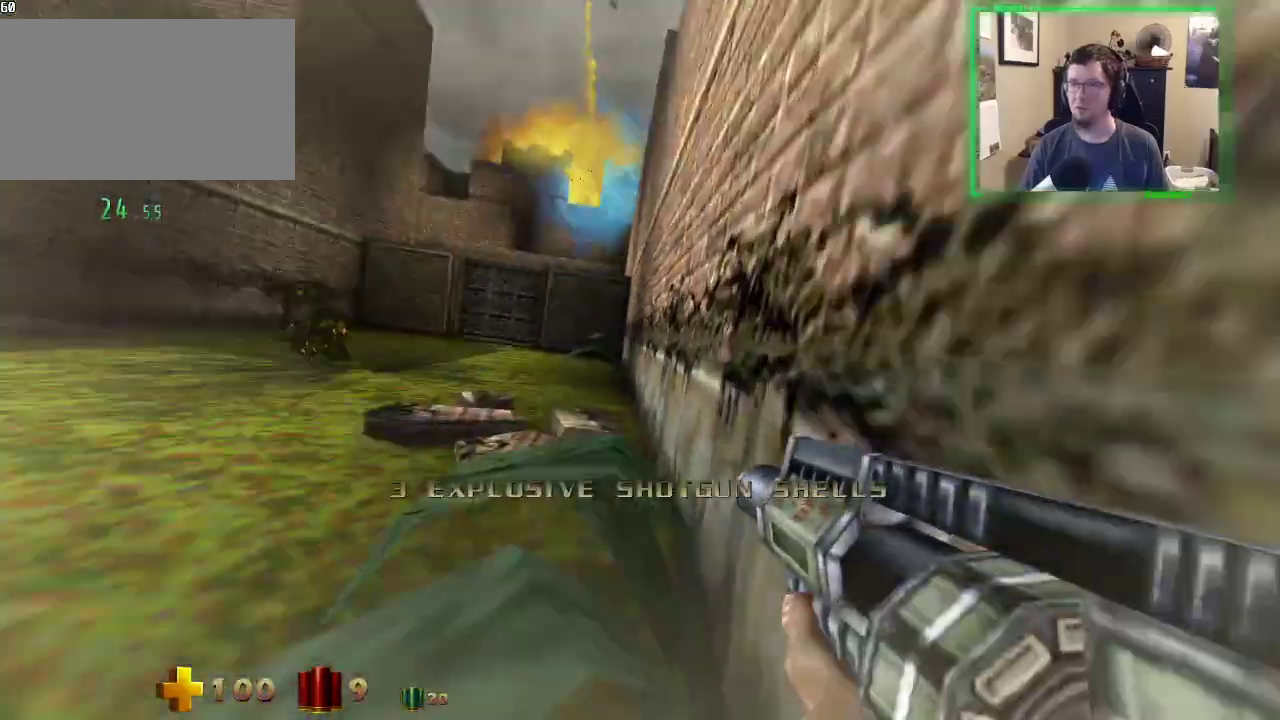
{"keys": ["d", "w"], "mouse": [], "events": []}
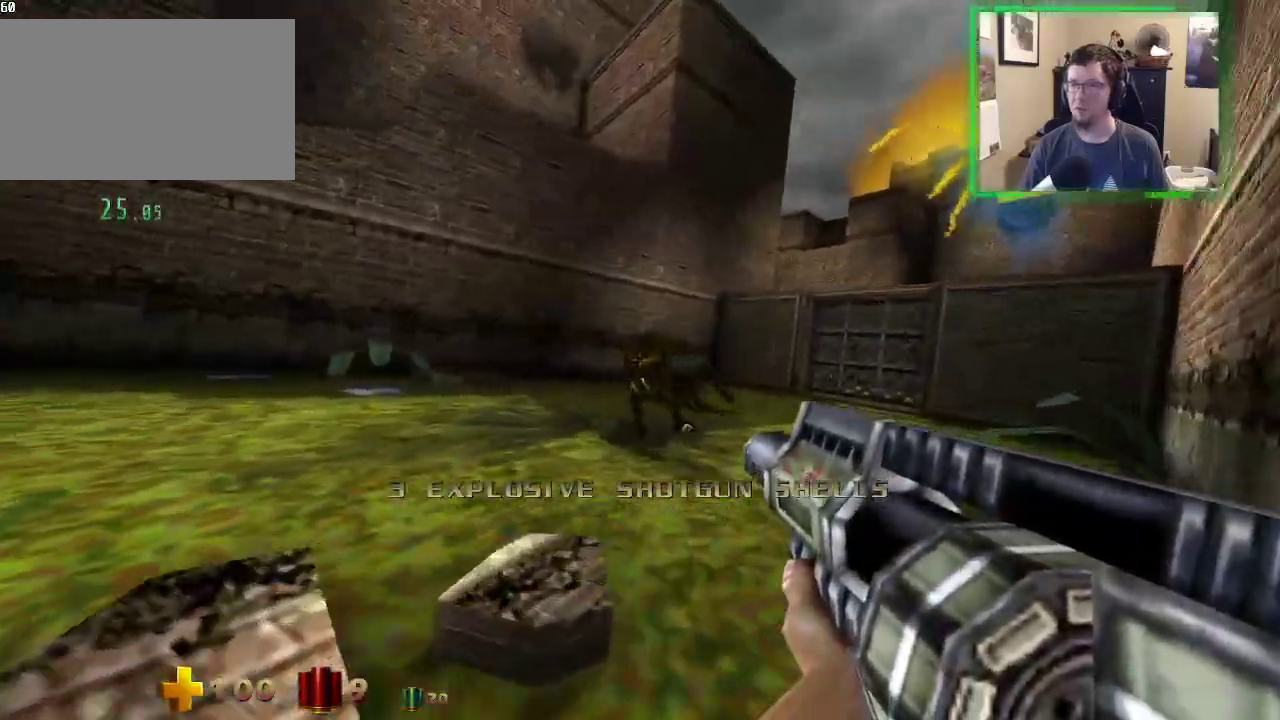
{"keys": ["d", "w"], "mouse": [], "events": [[167, "q", "down"], [250, "q", "up"]]}
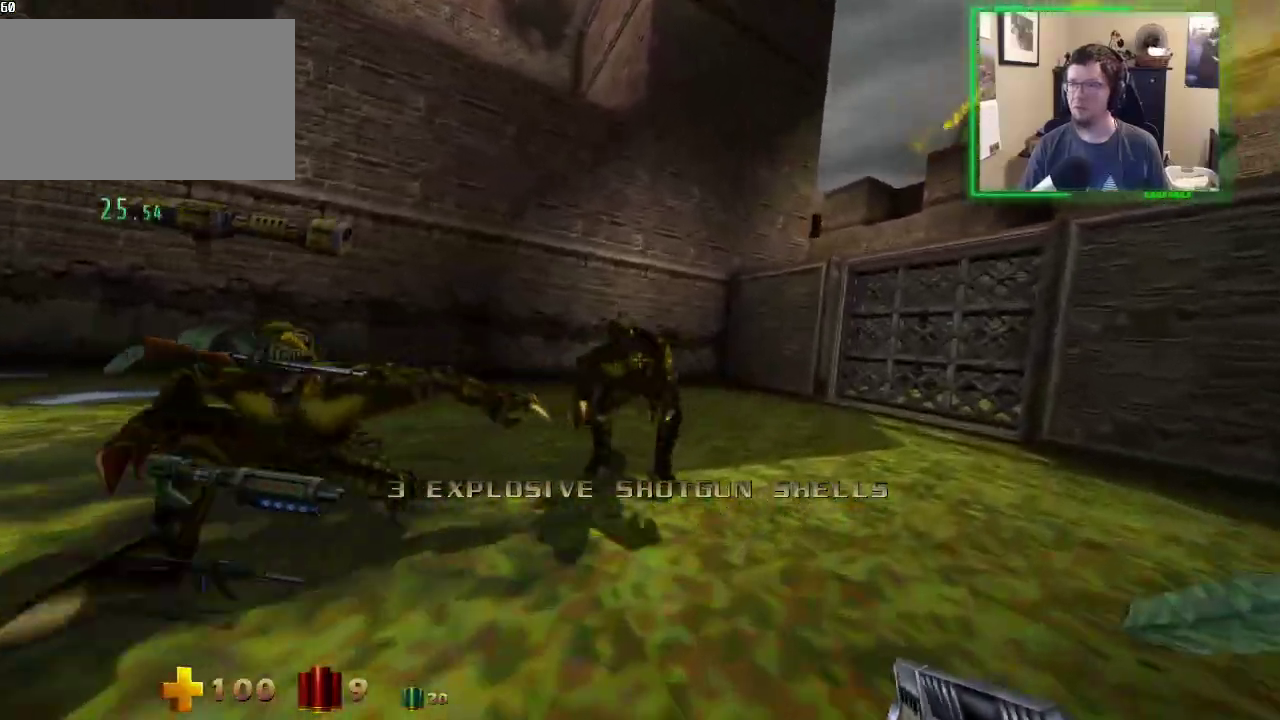
{"keys": ["d", "w"], "mouse": [], "events": []}
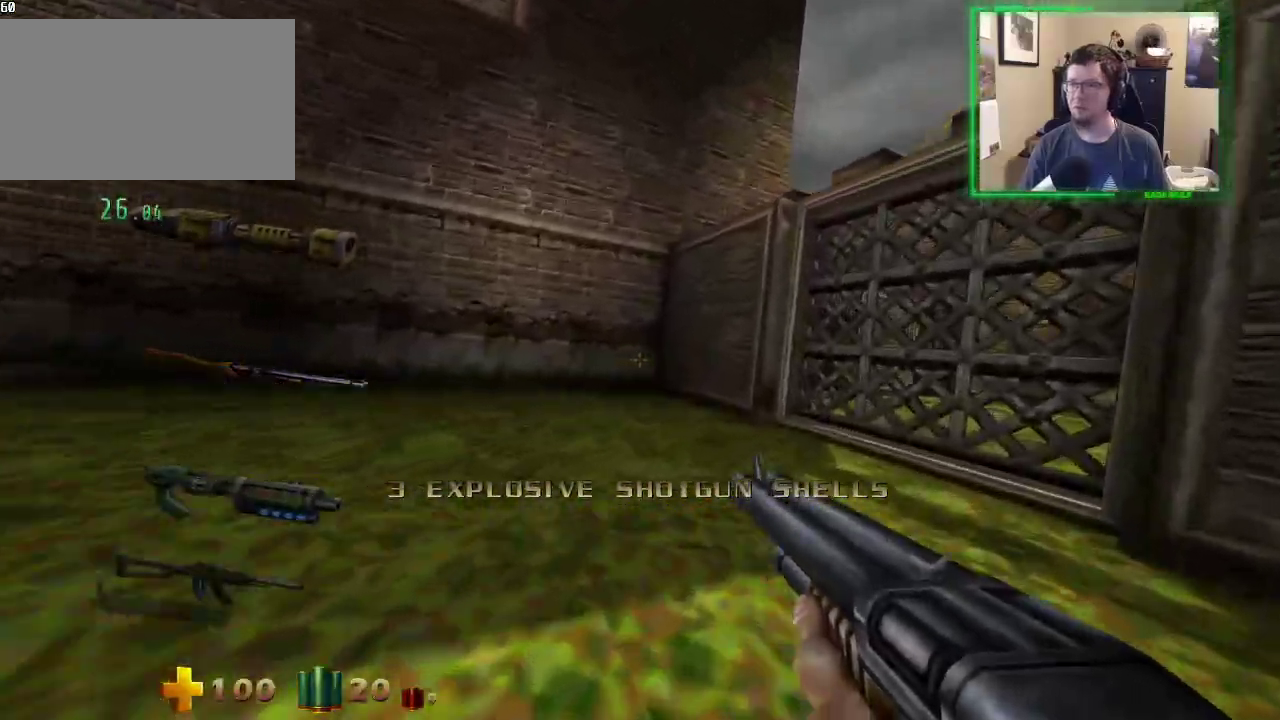
{"keys": ["d", "w"], "mouse": [], "events": []}
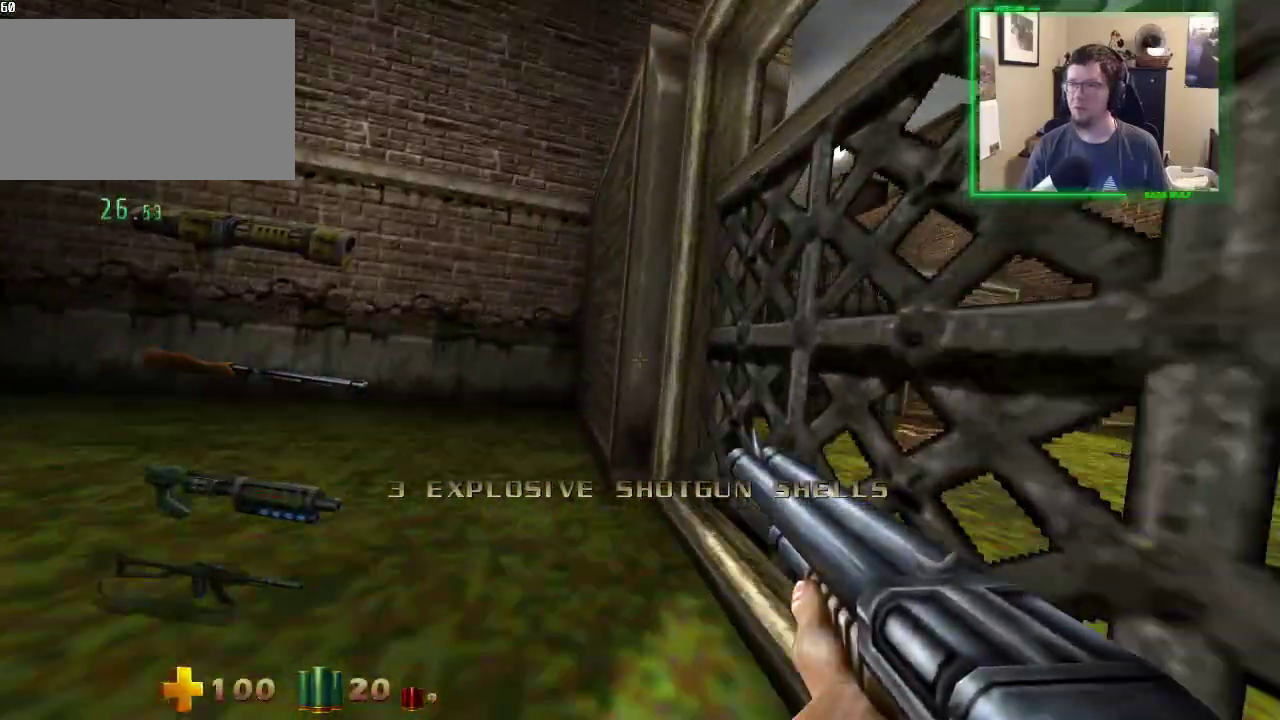
{"keys": ["d", "w"], "mouse": [], "events": [[433, "mouse_left", "down"], [483, "mouse_left", "up"]]}
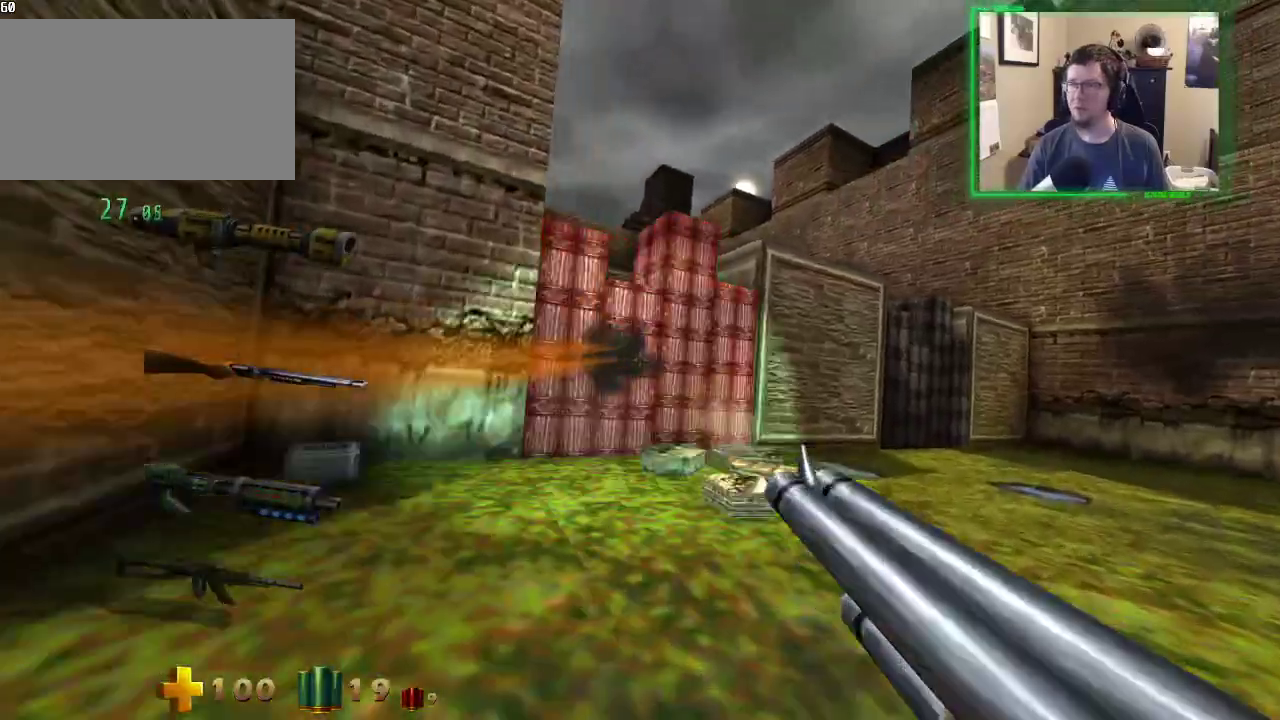
{"keys": ["d", "w"], "mouse": [], "events": []}
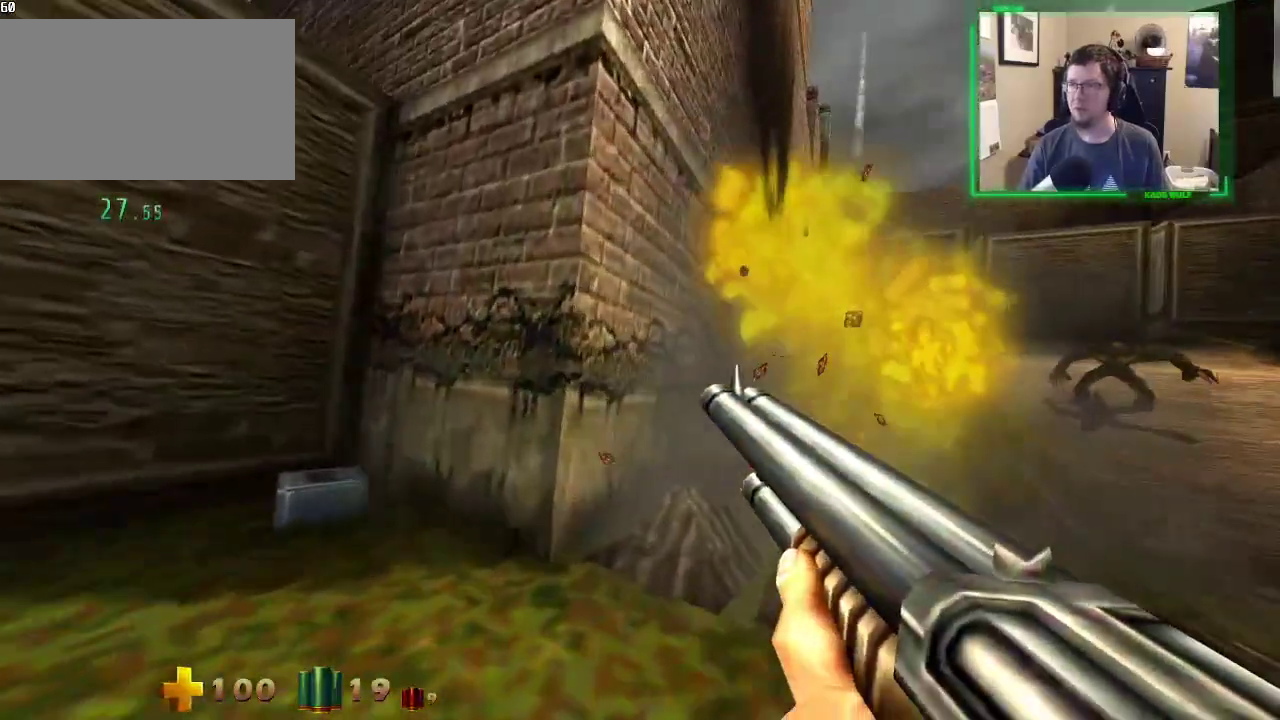
{"keys": ["d", "w"], "mouse": [], "events": []}
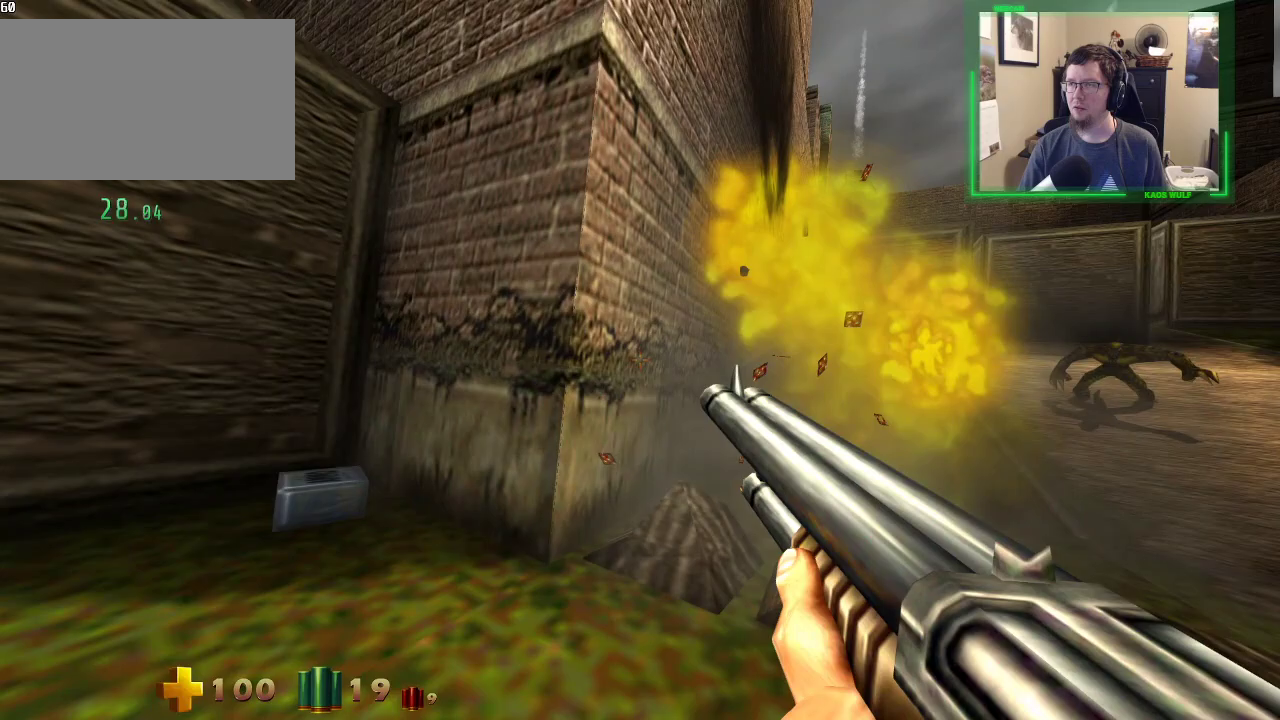
{"keys": ["d", "w"], "mouse": [], "events": []}